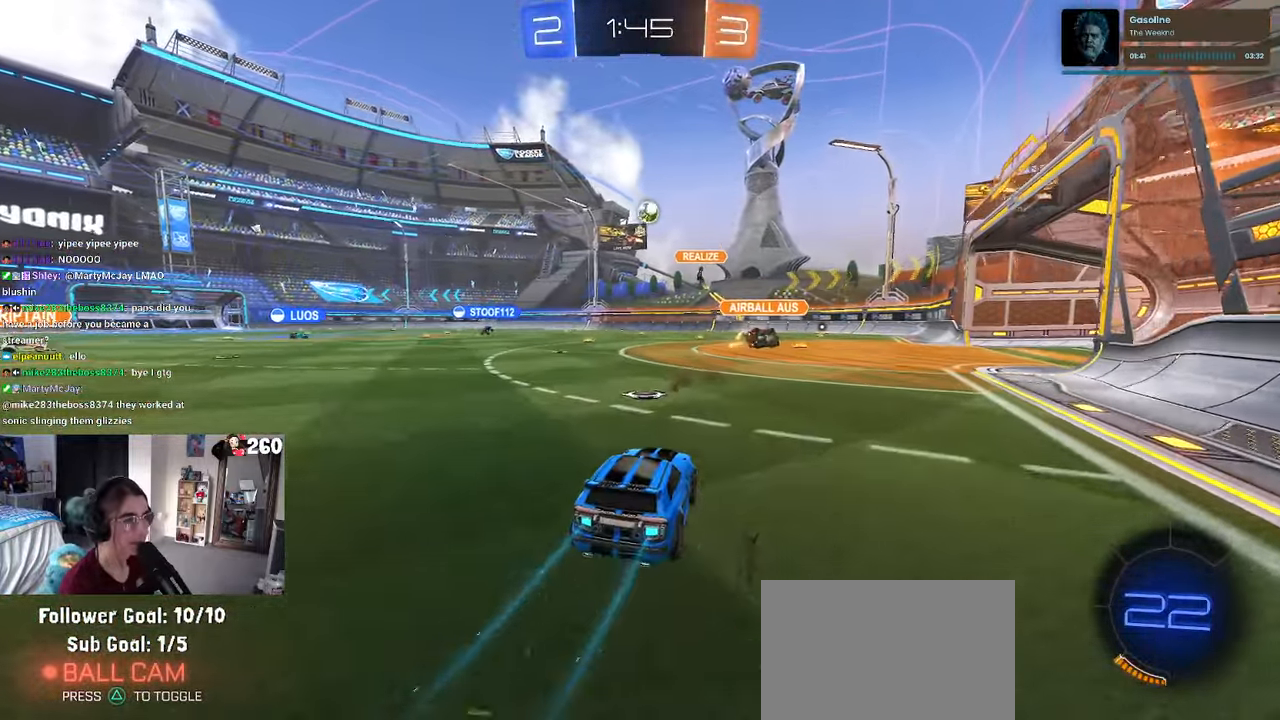
Gameplay with a controller (PlayStation layout); each line is a JSON object with the inputs held at the frame after it. "events" lists button and stick changes between this image and that frame as [ms after this image, input, new state], when the widget could be followed in between. Not read: R2.
{"buttons": [], "left_stick": "center", "right_stick": "center", "events": [[133, "left_stick", "center"]]}
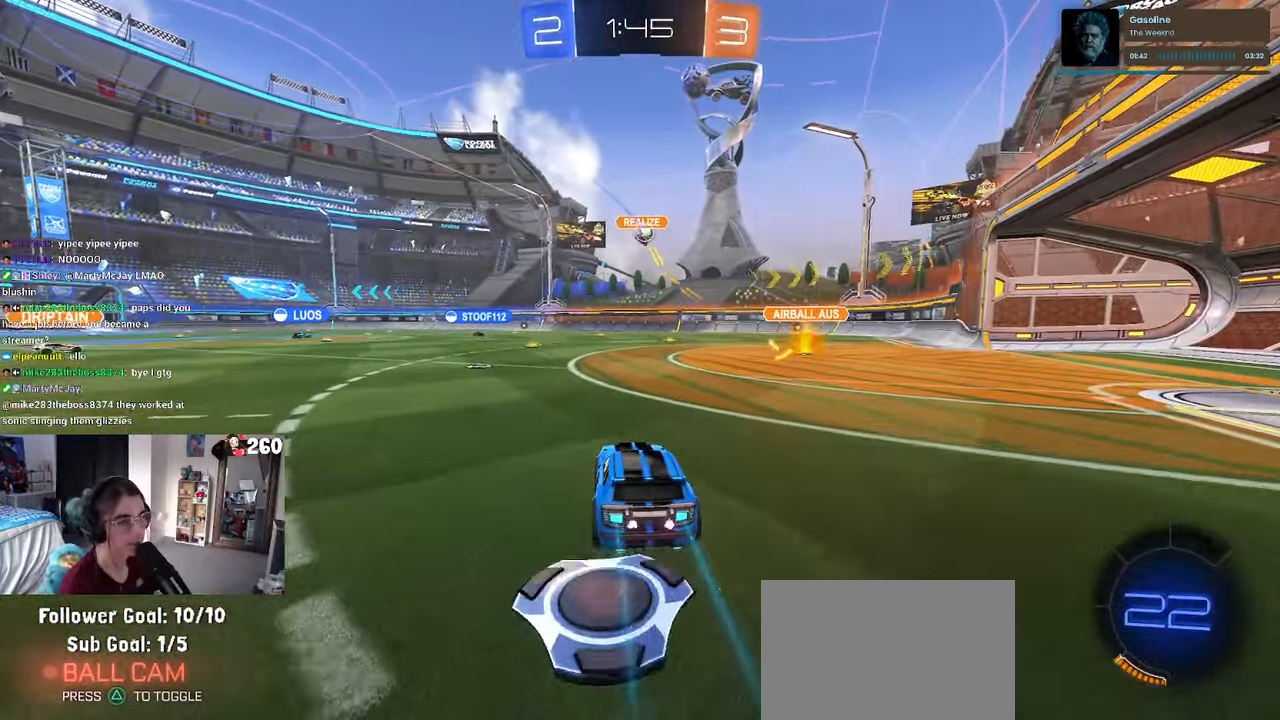
{"buttons": [], "left_stick": "center", "right_stick": "center", "events": [[100, "left_stick", "left"], [466, "left_stick", "center"]]}
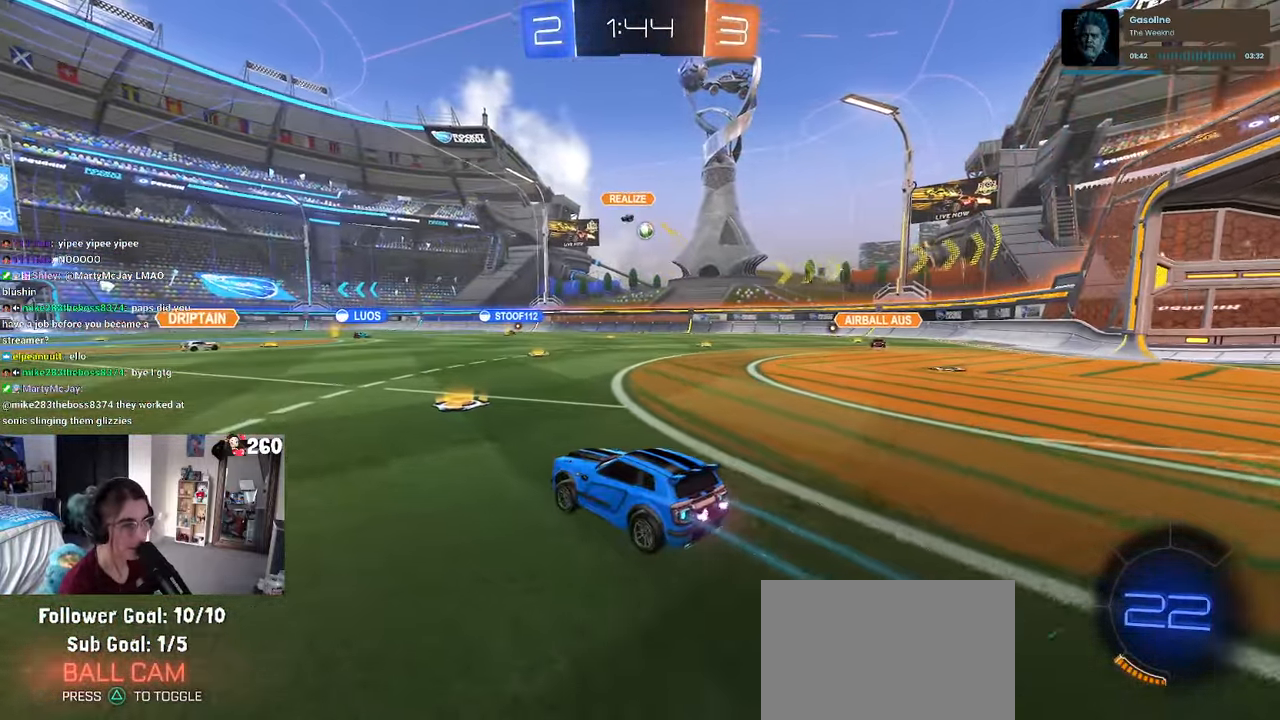
{"buttons": ["SQUARE", "R1"], "left_stick": "down-left", "right_stick": "center", "events": [[50, "left_stick", "right"], [116, "CROSS", "down"], [116, "R1", "down"], [166, "left_stick", "up-left"], [216, "CROSS", "up"], [283, "CROSS", "down"], [333, "SQUARE", "down"], [350, "left_stick", "down-left"], [383, "CROSS", "up"]]}
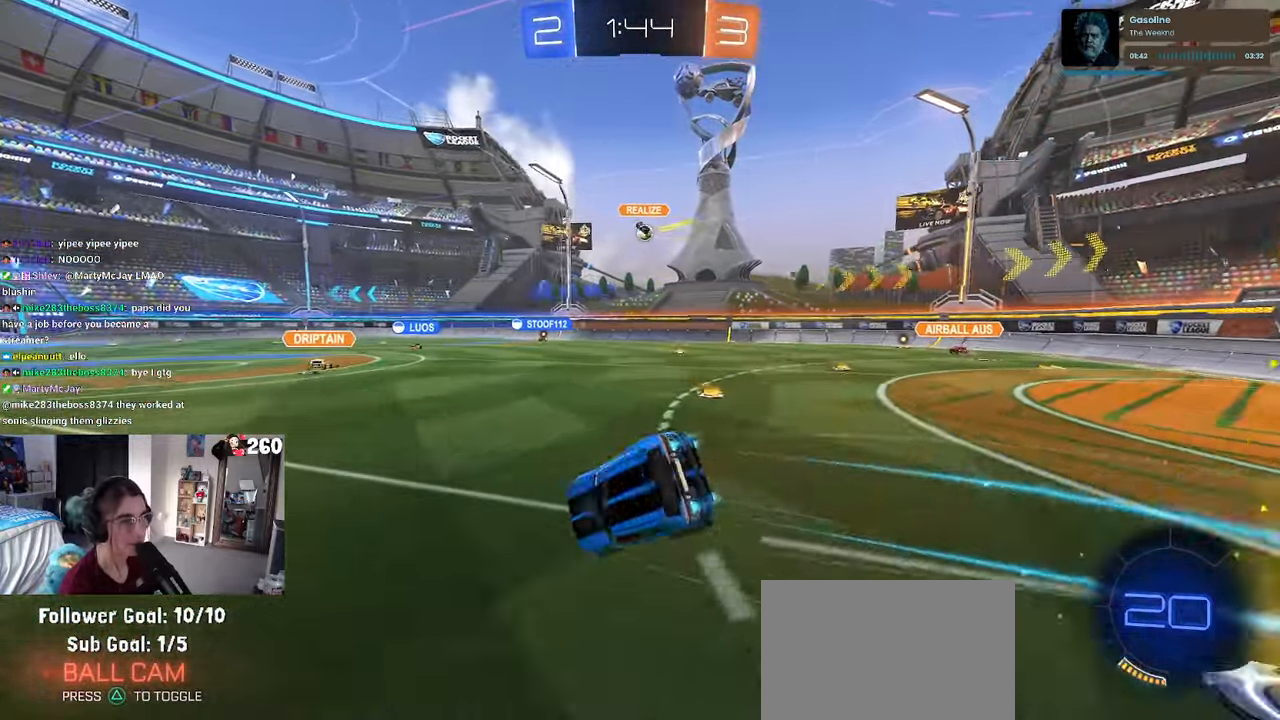
{"buttons": ["SQUARE"], "left_stick": "down-left", "right_stick": "center", "events": [[300, "R1", "up"]]}
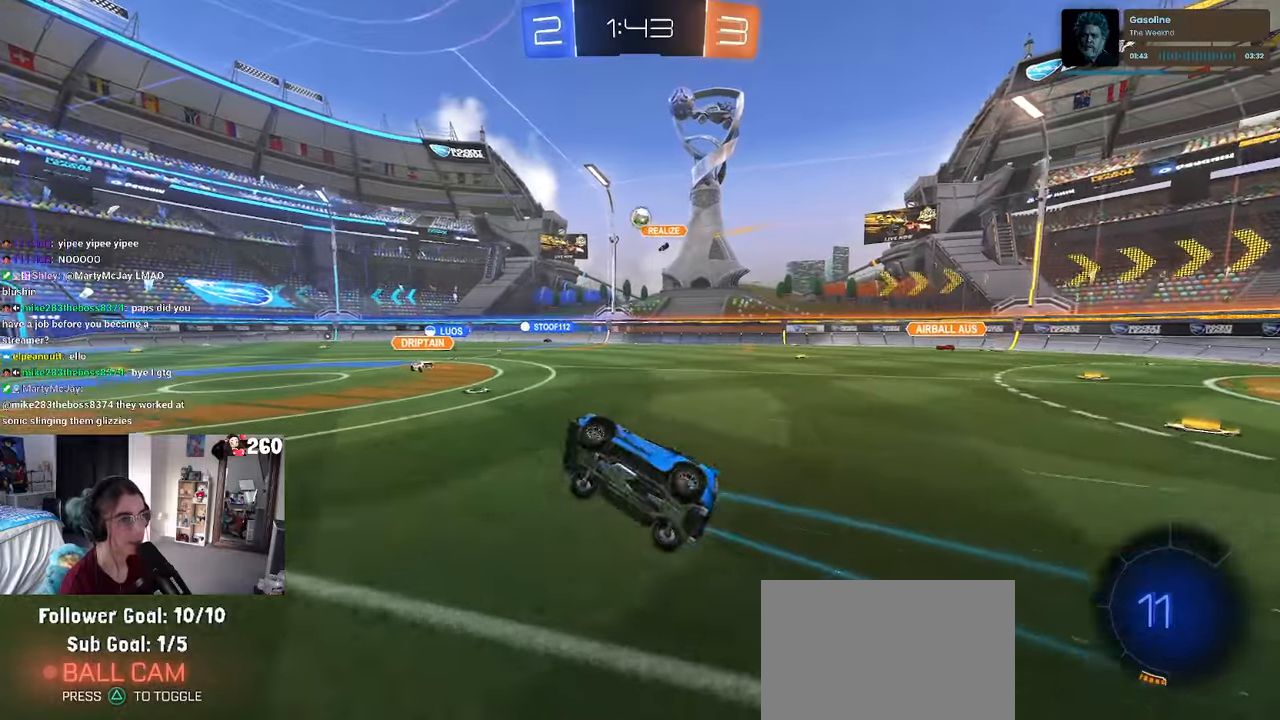
{"buttons": [], "left_stick": "center", "right_stick": "center", "events": [[150, "SQUARE", "up"], [150, "left_stick", "center"]]}
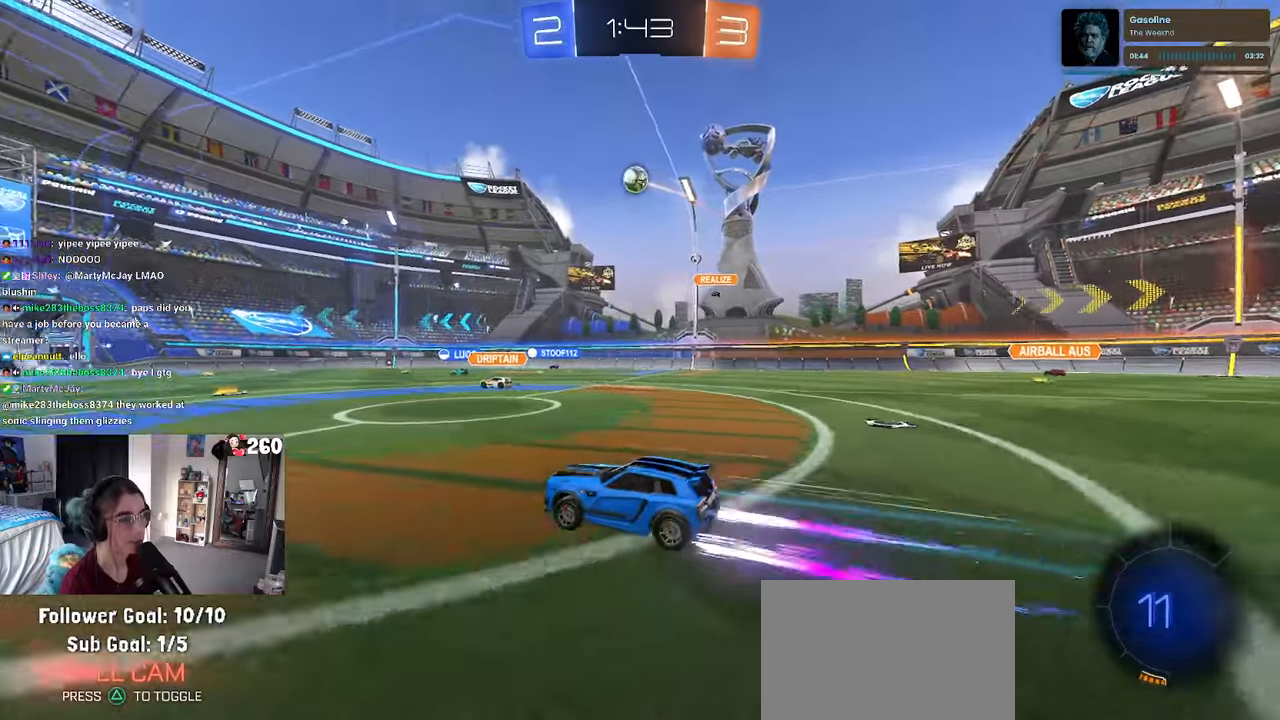
{"buttons": ["CROSS"], "left_stick": "up", "right_stick": "center", "events": [[50, "left_stick", "left"], [317, "left_stick", "center"], [467, "CROSS", "down"], [500, "left_stick", "up"]]}
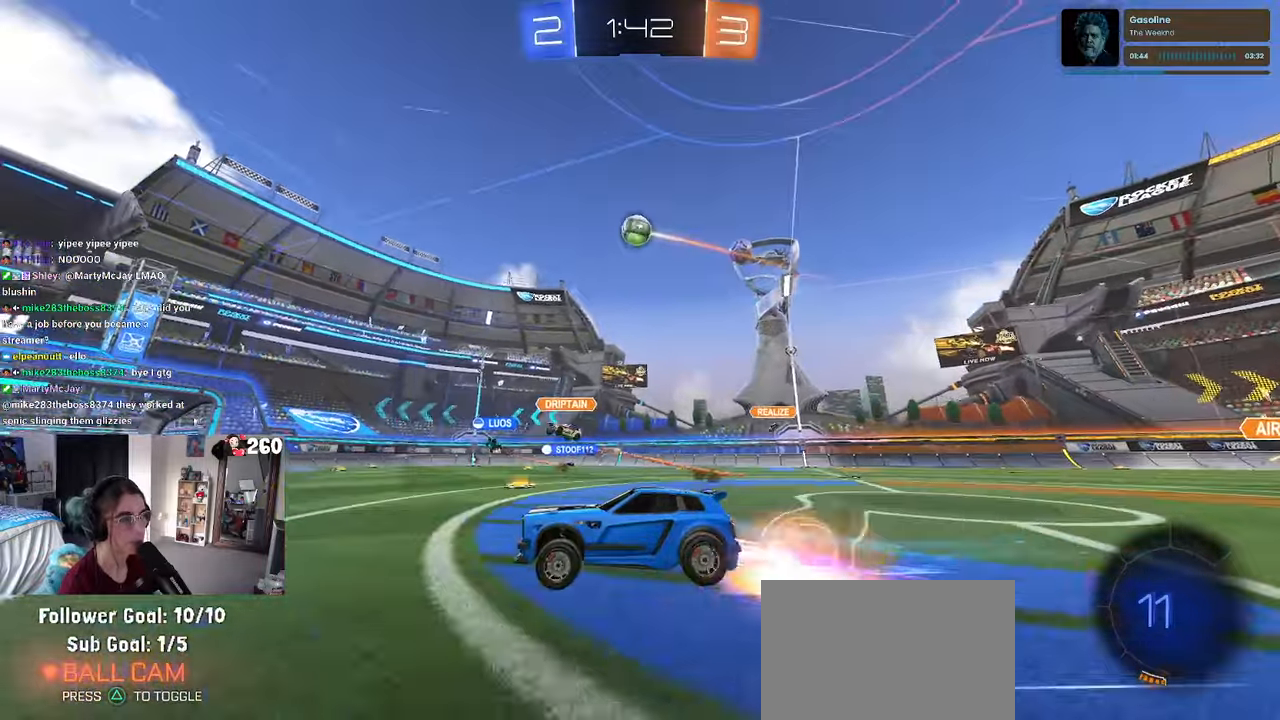
{"buttons": ["SQUARE"], "left_stick": "down-left", "right_stick": "center", "events": [[33, "left_stick", "up-left"], [50, "CROSS", "up"], [100, "CROSS", "down"], [167, "SQUARE", "down"], [183, "left_stick", "down-left"], [200, "CROSS", "up"]]}
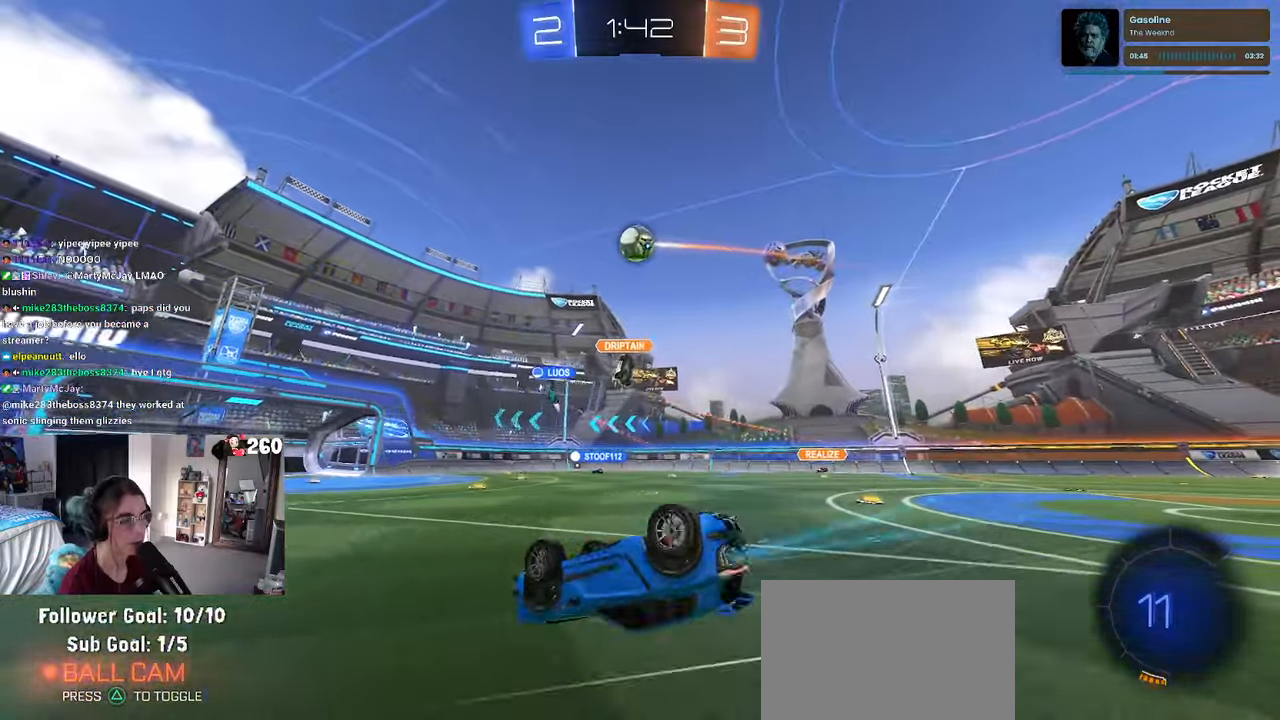
{"buttons": [], "left_stick": "center", "right_stick": "center", "events": [[433, "SQUARE", "up"], [450, "left_stick", "center"]]}
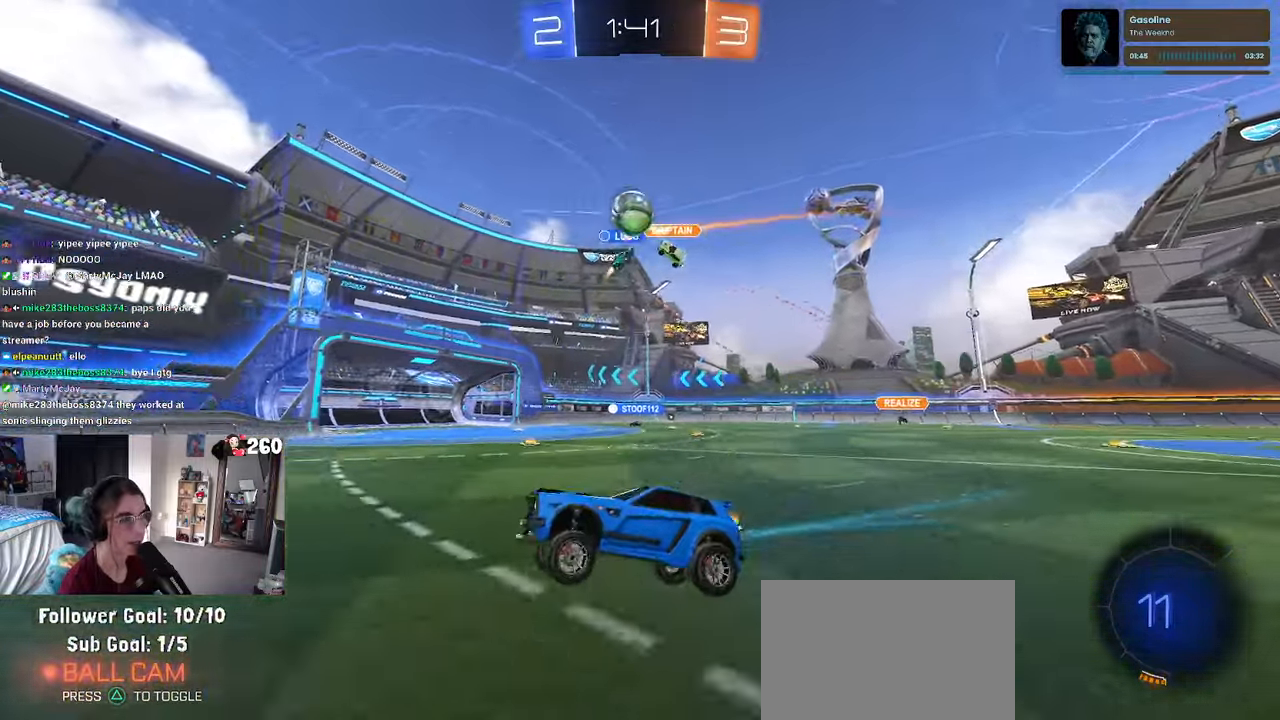
{"buttons": [], "left_stick": "center", "right_stick": "center", "events": [[83, "TRIANGLE", "down"], [167, "TRIANGLE", "up"], [167, "left_stick", "right"], [283, "left_stick", "center"]]}
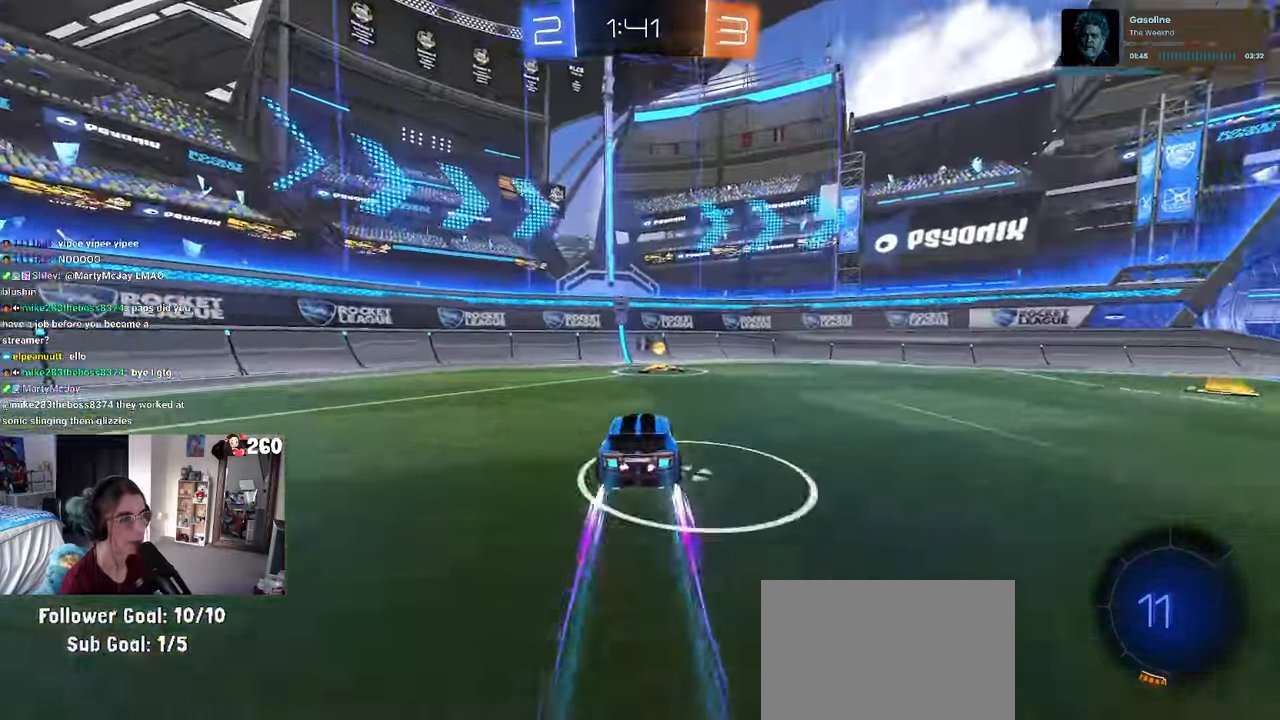
{"buttons": [], "left_stick": "right", "right_stick": "center", "events": [[50, "TRIANGLE", "down"], [150, "TRIANGLE", "up"], [317, "left_stick", "right"]]}
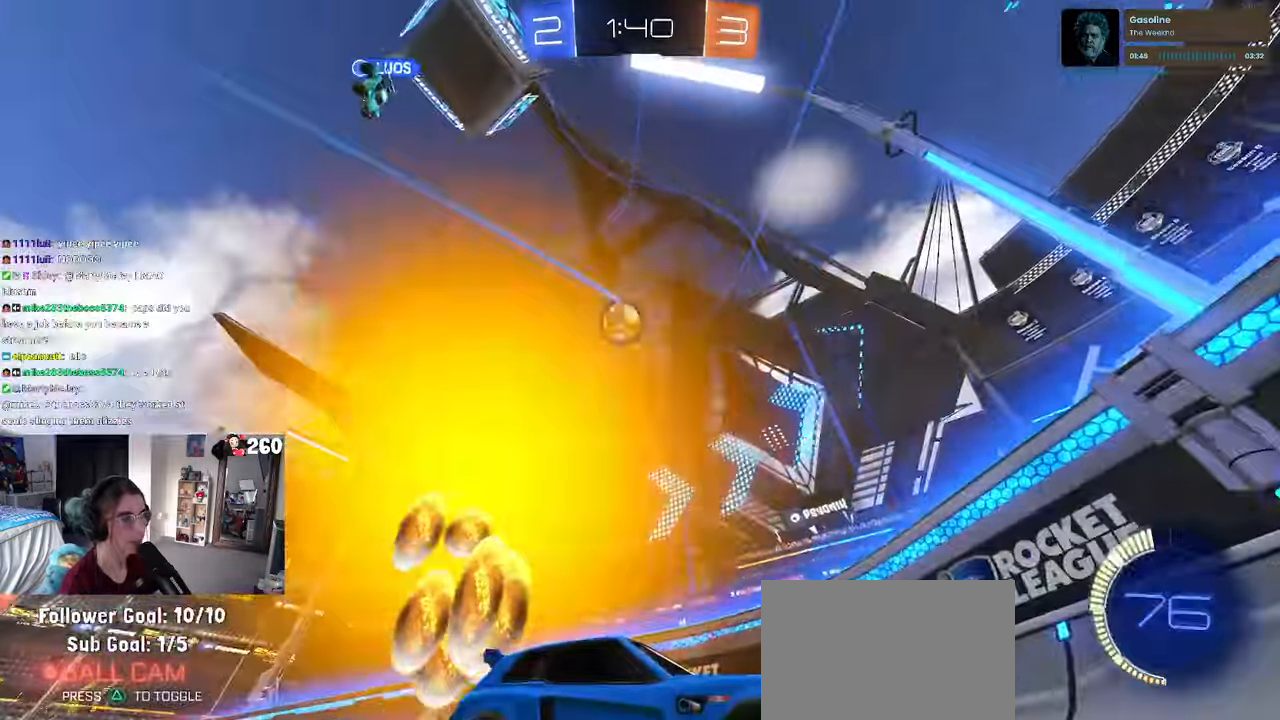
{"buttons": ["SQUARE"], "left_stick": "right", "right_stick": "center", "events": [[83, "left_stick", "center"], [267, "left_stick", "right"], [400, "SQUARE", "down"]]}
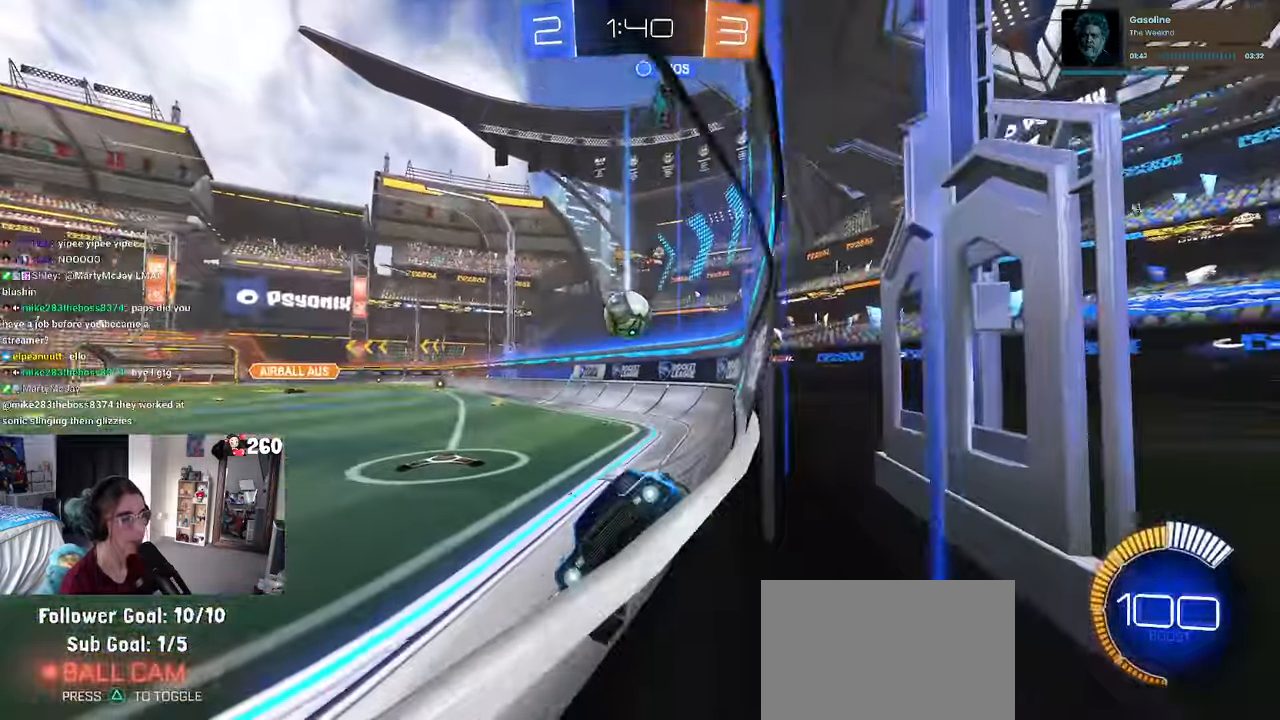
{"buttons": [], "left_stick": "left", "right_stick": "center", "events": [[50, "SQUARE", "up"], [133, "left_stick", "center"], [183, "left_stick", "left"]]}
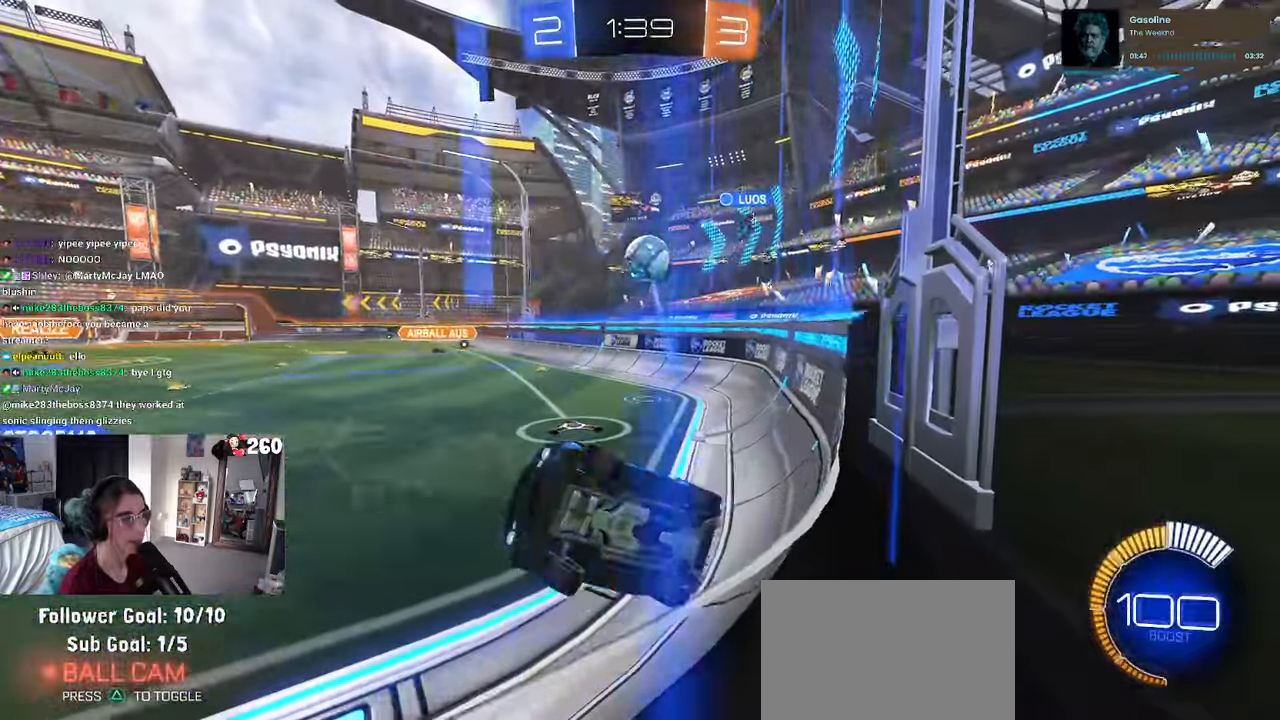
{"buttons": [], "left_stick": "left", "right_stick": "center", "events": []}
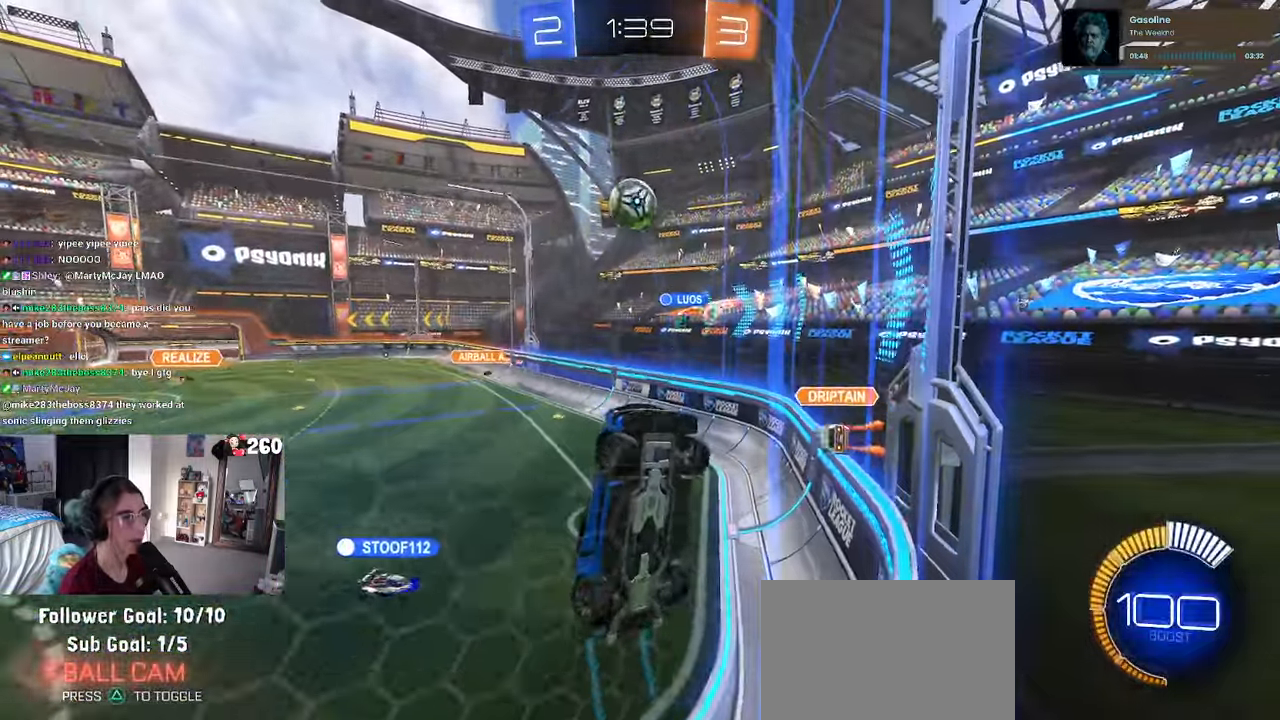
{"buttons": ["L1", "R1"], "left_stick": "left", "right_stick": "center", "events": [[67, "CROSS", "down"], [67, "left_stick", "right"], [117, "L1", "down"], [183, "R1", "down"], [217, "CROSS", "up"], [233, "left_stick", "up-right"], [450, "left_stick", "left"]]}
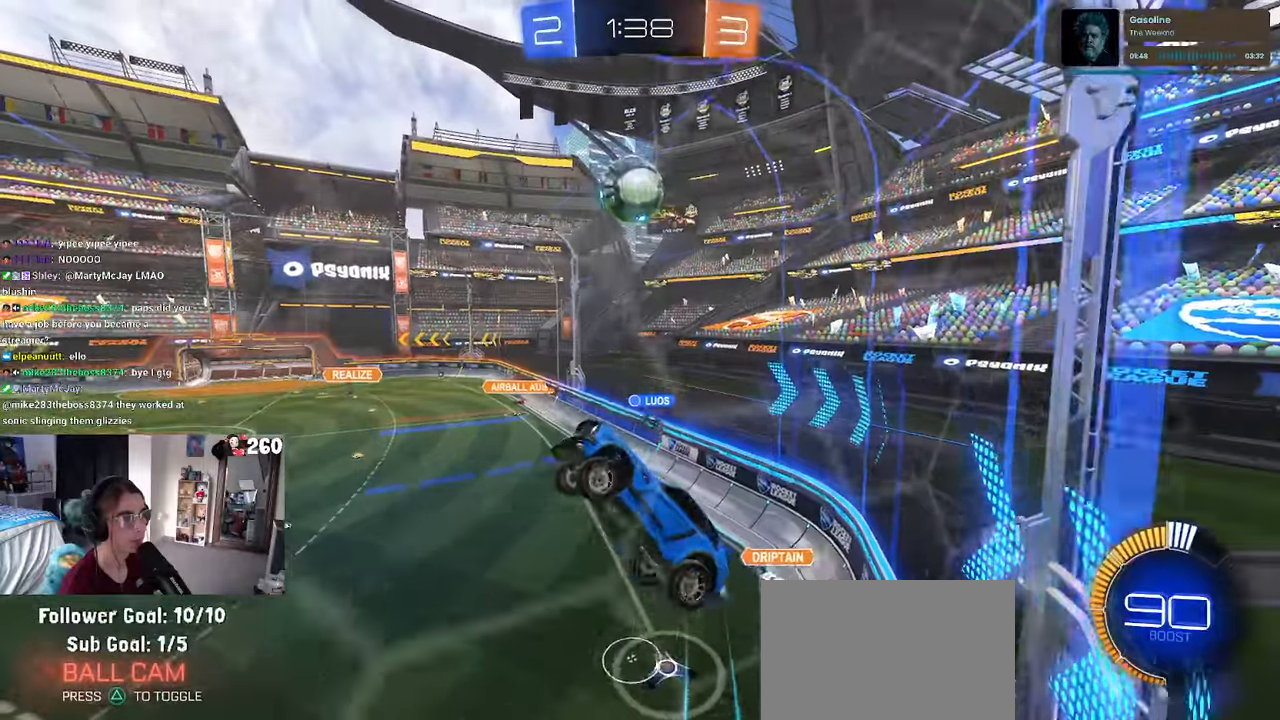
{"buttons": [], "left_stick": "right", "right_stick": "center", "events": [[34, "R1", "up"], [67, "left_stick", "up"], [217, "left_stick", "left"], [367, "R1", "down"], [384, "left_stick", "center"], [450, "left_stick", "right"], [484, "R1", "up"], [500, "L1", "up"]]}
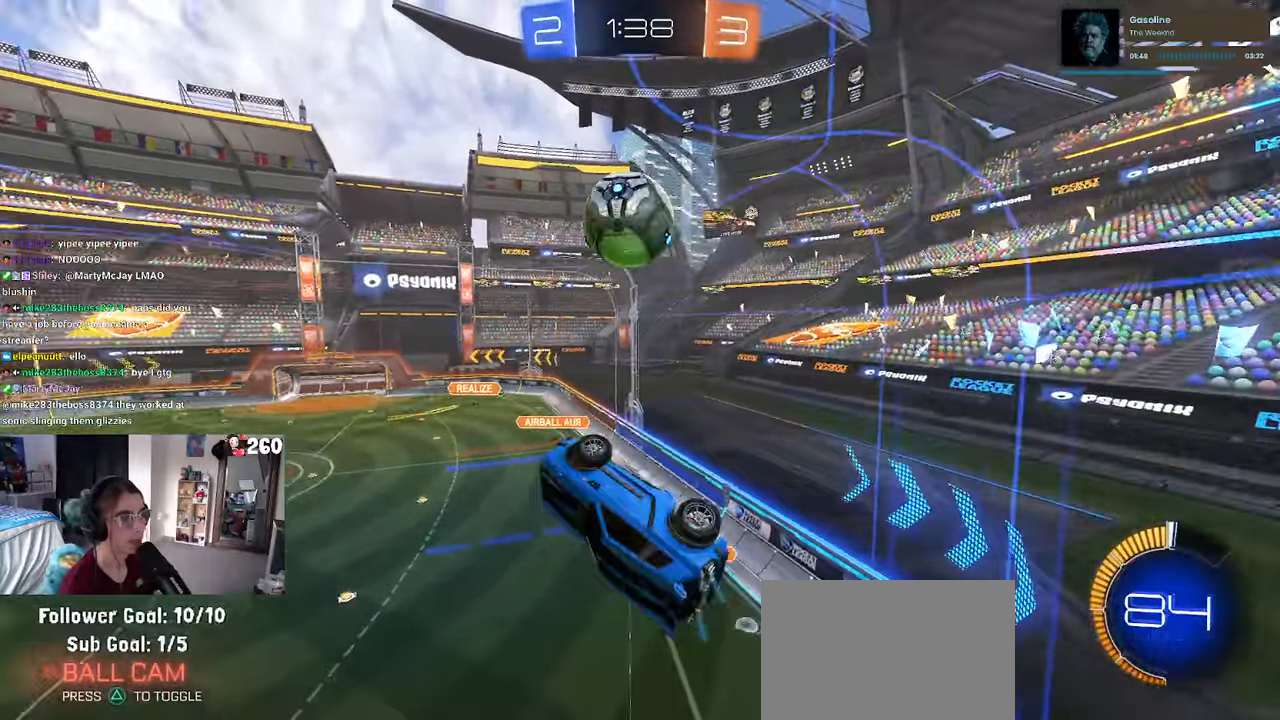
{"buttons": ["CROSS"], "left_stick": "up-left", "right_stick": "center", "events": [[17, "left_stick", "center"], [100, "left_stick", "down-left"], [250, "left_stick", "center"], [384, "left_stick", "up-left"], [417, "CROSS", "down"]]}
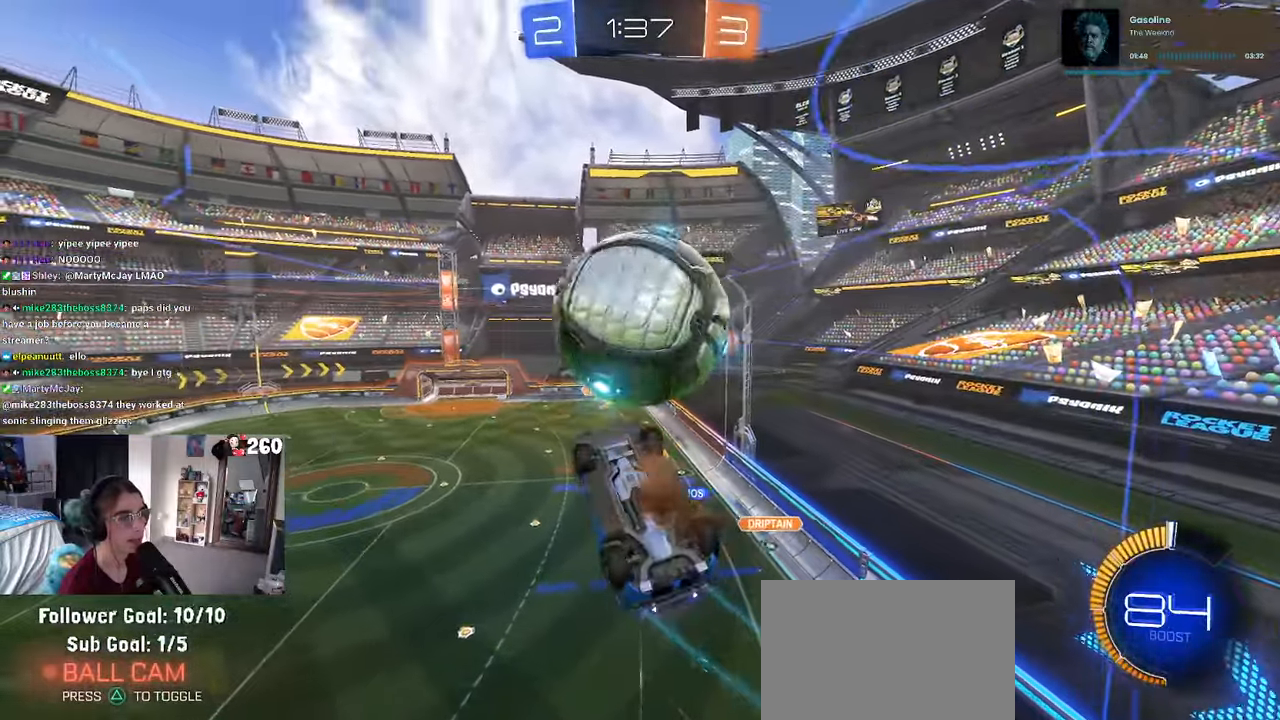
{"buttons": [], "left_stick": "right", "right_stick": "center", "events": [[17, "CROSS", "up"], [34, "left_stick", "down-left"], [117, "left_stick", "down-right"], [400, "left_stick", "right"]]}
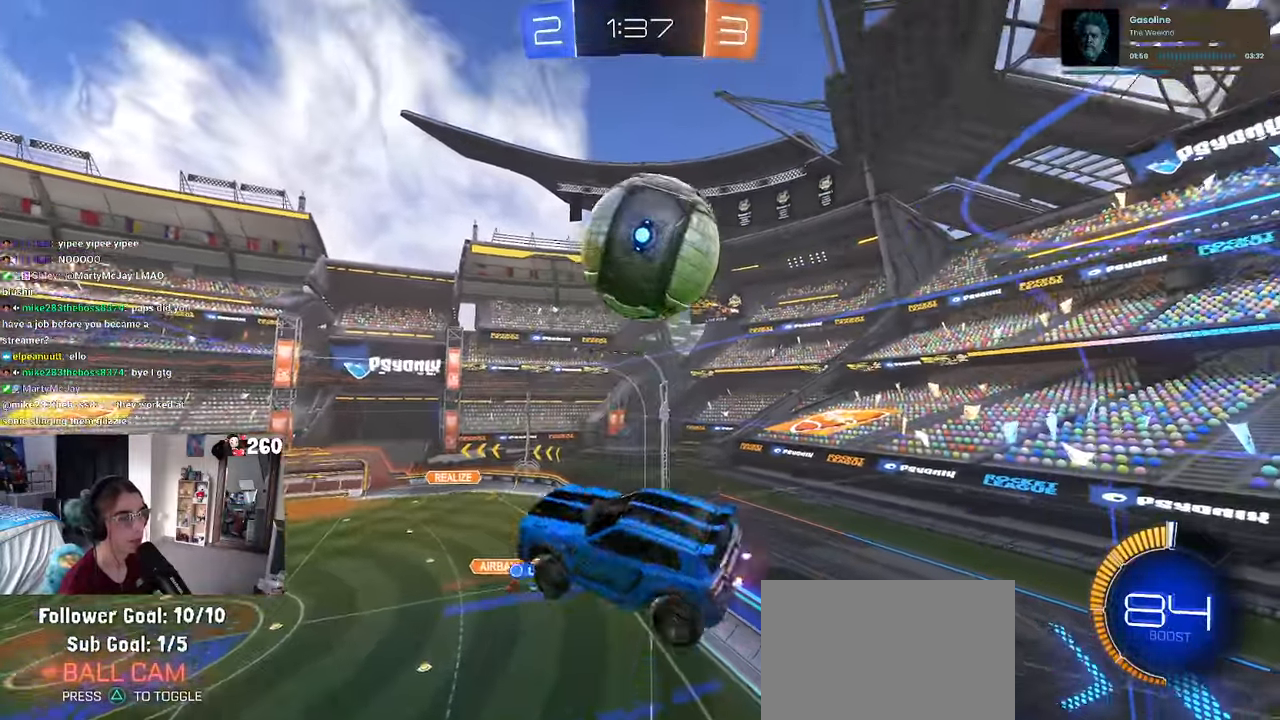
{"buttons": ["L1", "R1"], "left_stick": "up-left", "right_stick": "center", "events": [[234, "left_stick", "up-right"], [350, "L1", "down"], [384, "R1", "down"], [500, "left_stick", "up-left"]]}
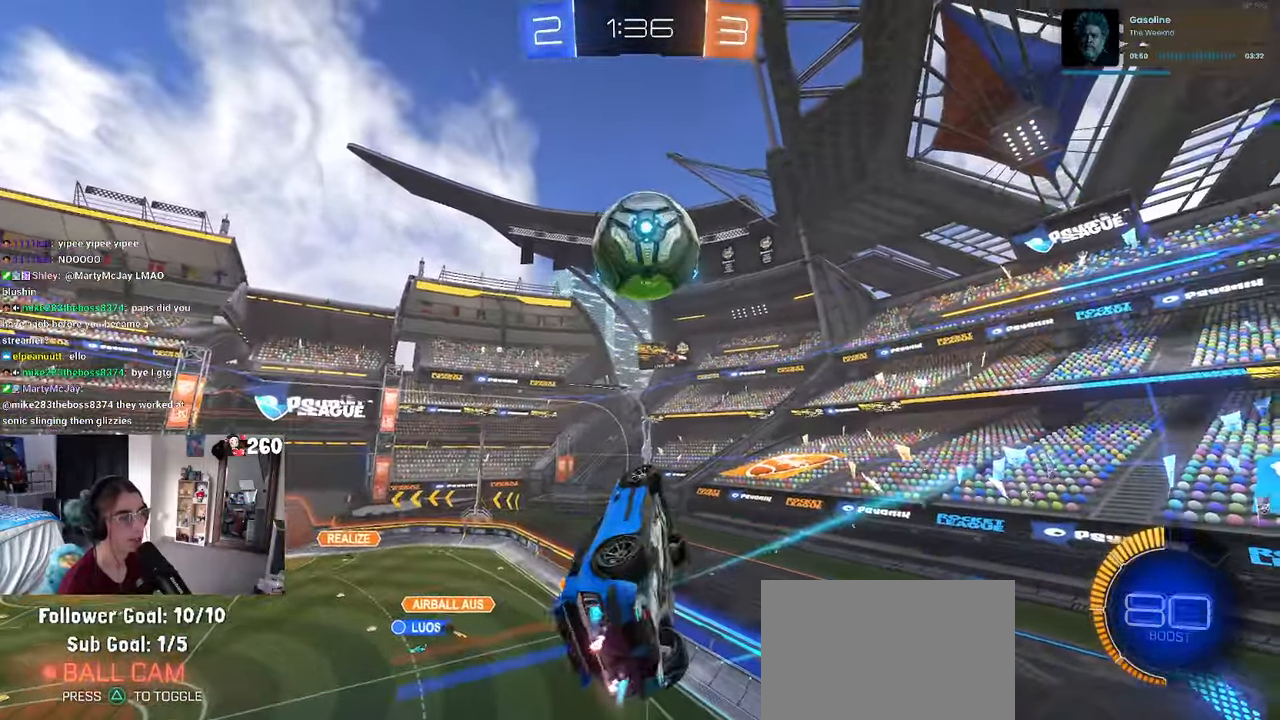
{"buttons": ["L1", "R1"], "left_stick": "up-left", "right_stick": "center", "events": [[34, "left_stick", "left"], [367, "left_stick", "center"], [450, "left_stick", "up-left"]]}
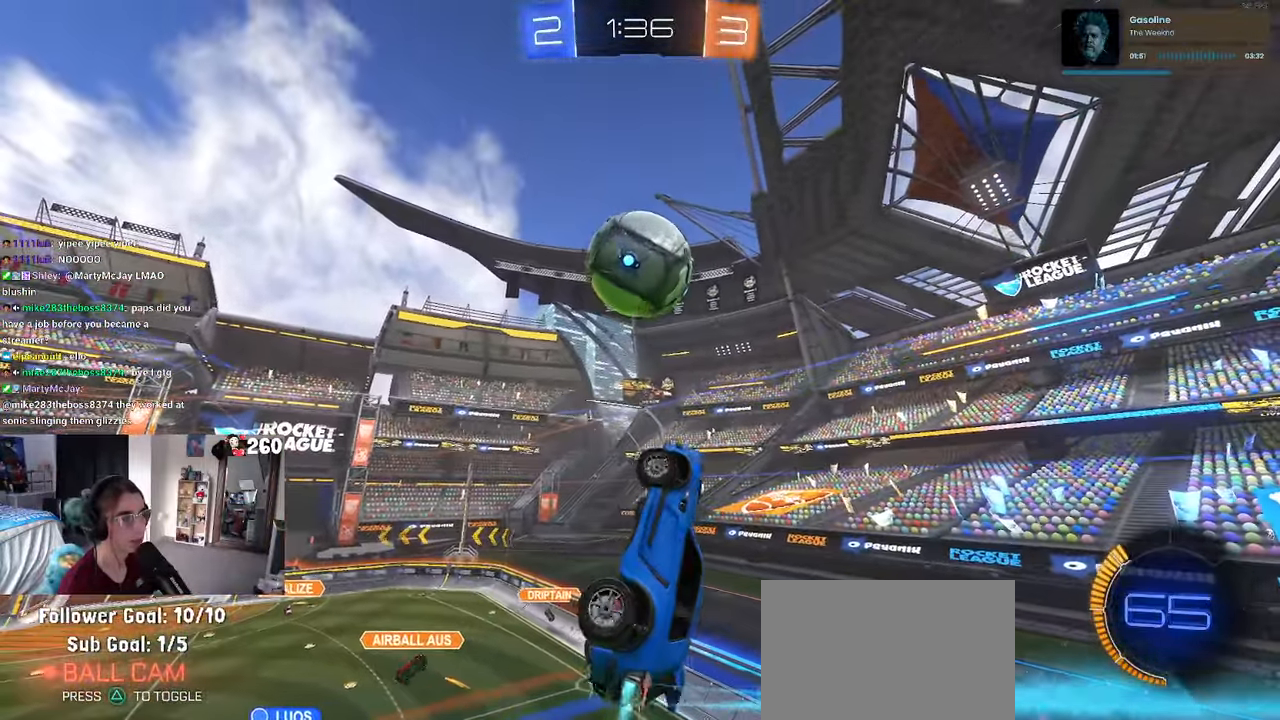
{"buttons": [], "left_stick": "down-left", "right_stick": "center", "events": [[84, "left_stick", "down-left"], [100, "R1", "up"], [217, "R1", "down"], [367, "L1", "up"], [434, "R1", "up"]]}
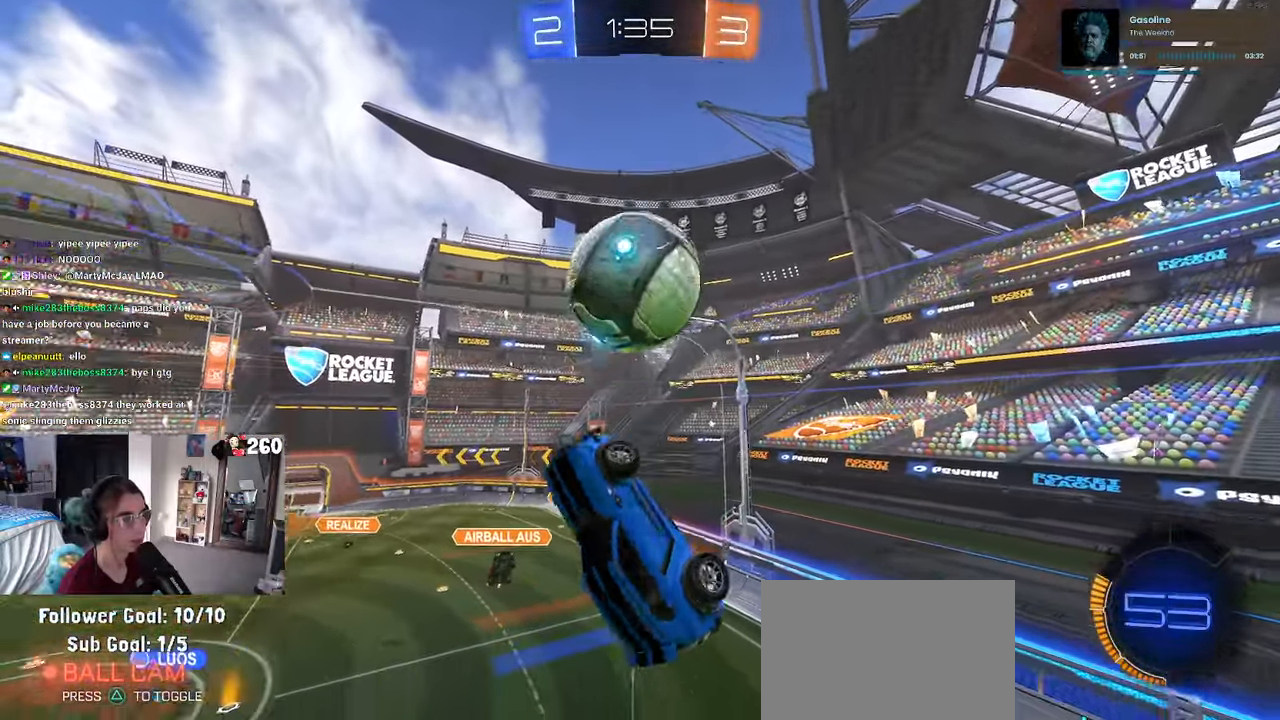
{"buttons": [], "left_stick": "center", "right_stick": "center", "events": [[100, "left_stick", "center"]]}
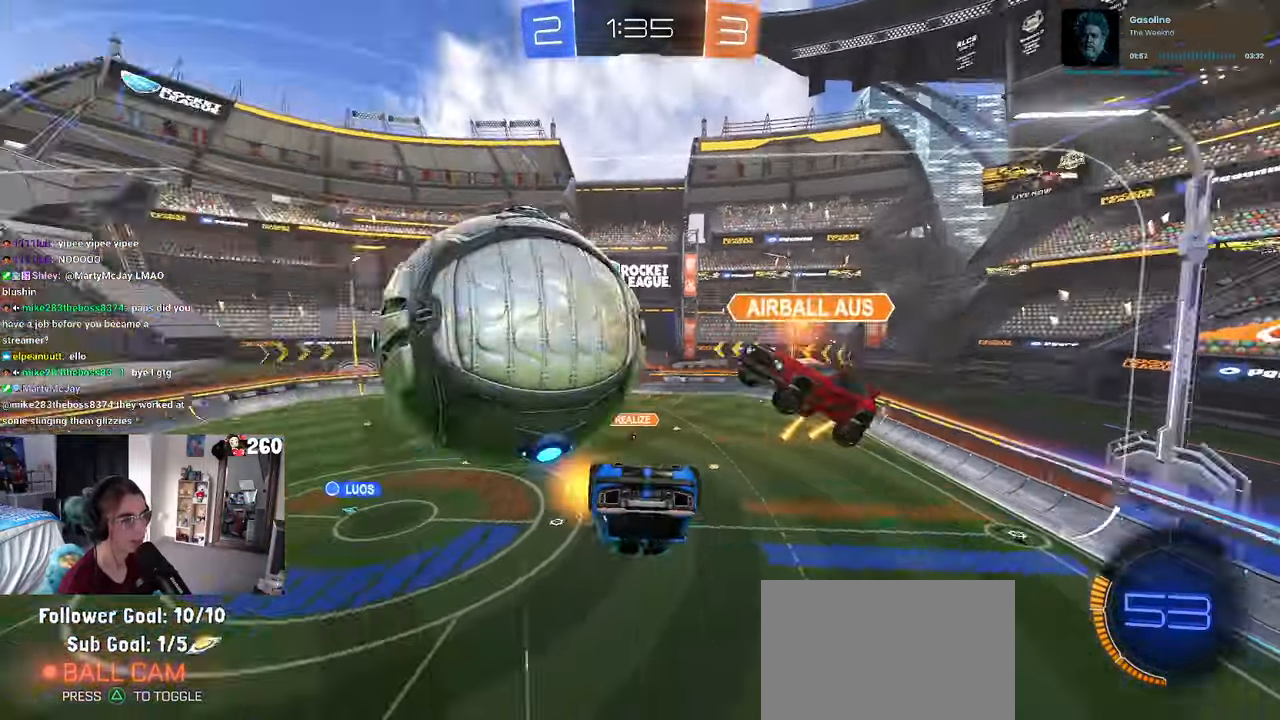
{"buttons": ["L1"], "left_stick": "center", "right_stick": "center", "events": [[84, "L1", "down"], [100, "left_stick", "up-left"], [484, "left_stick", "center"]]}
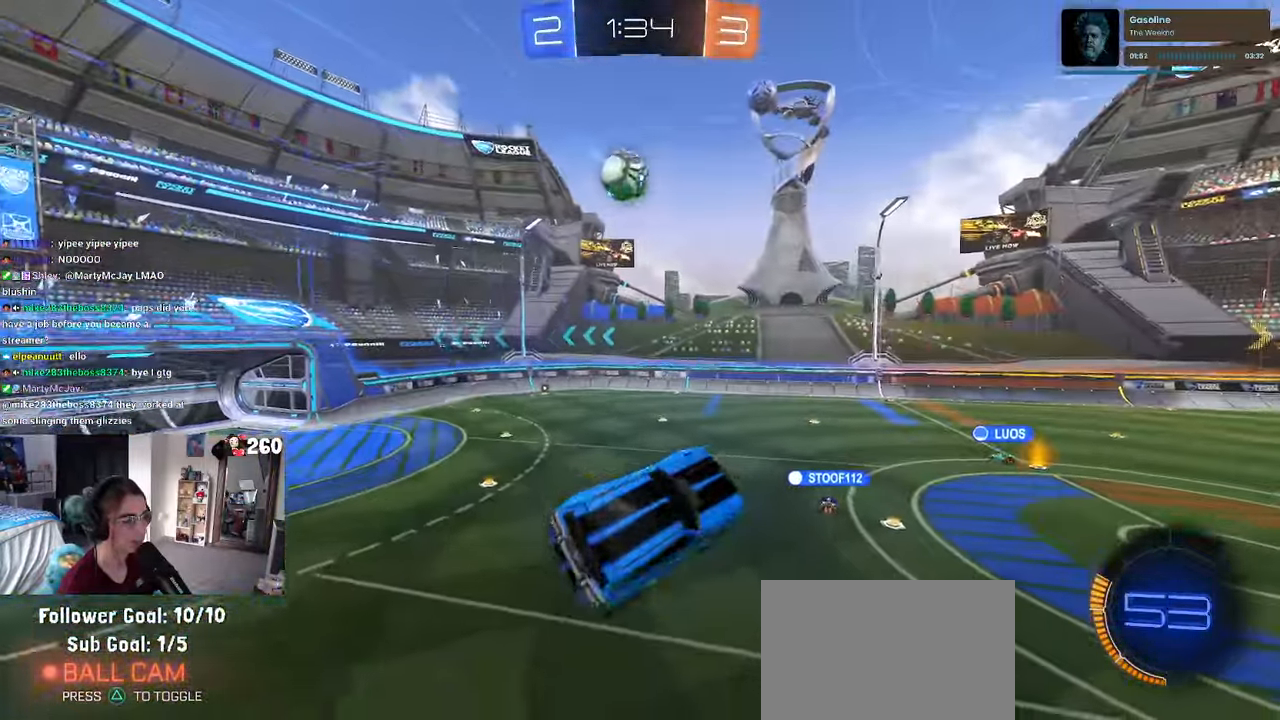
{"buttons": [], "left_stick": "up", "right_stick": "center", "events": [[67, "L1", "up"], [84, "left_stick", "down-right"], [167, "left_stick", "down"], [267, "left_stick", "center"], [334, "left_stick", "up"], [400, "CROSS", "down"], [450, "CROSS", "up"]]}
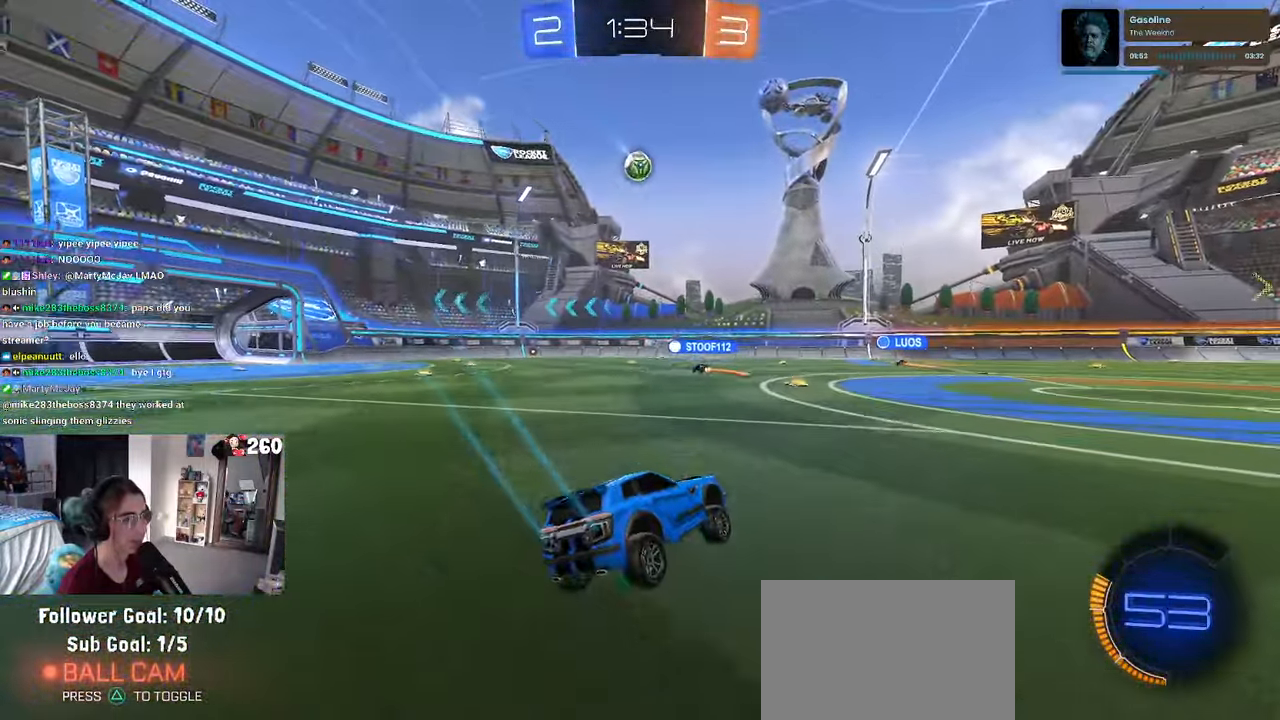
{"buttons": [], "left_stick": "left", "right_stick": "center", "events": [[100, "left_stick", "left"], [366, "left_stick", "up-left"], [466, "left_stick", "left"]]}
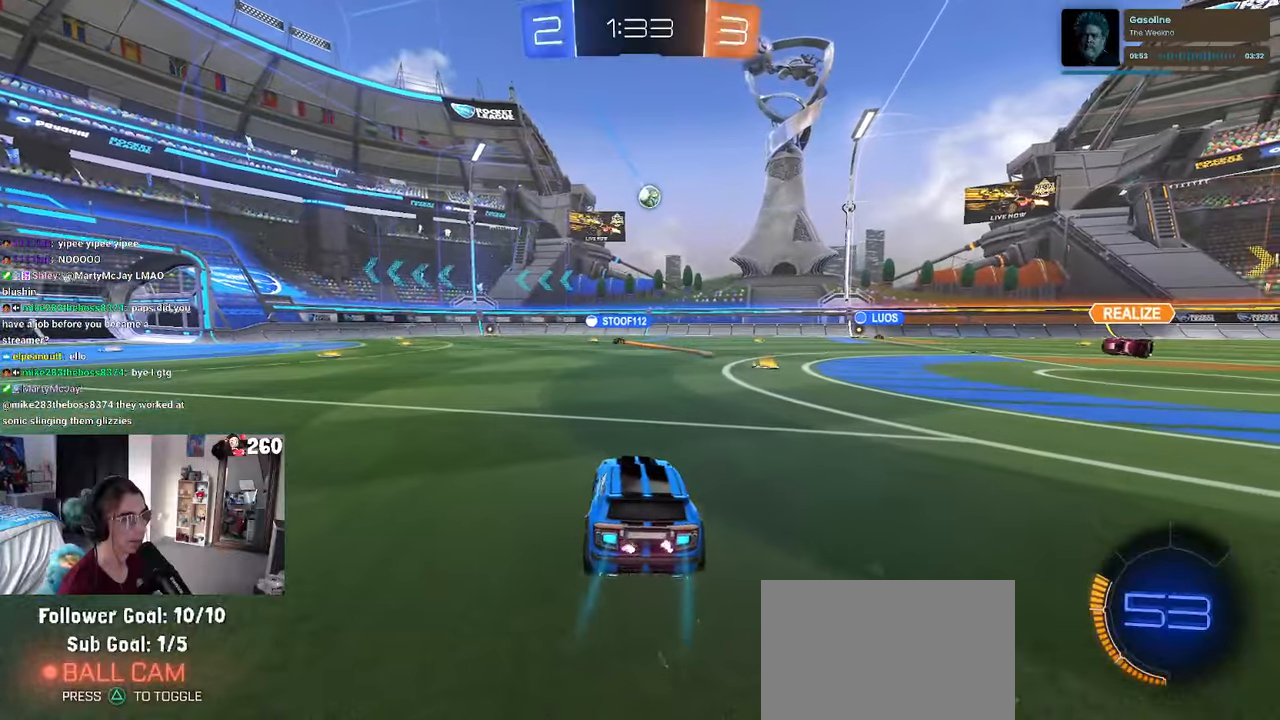
{"buttons": [], "left_stick": "center", "right_stick": "center", "events": [[350, "left_stick", "center"]]}
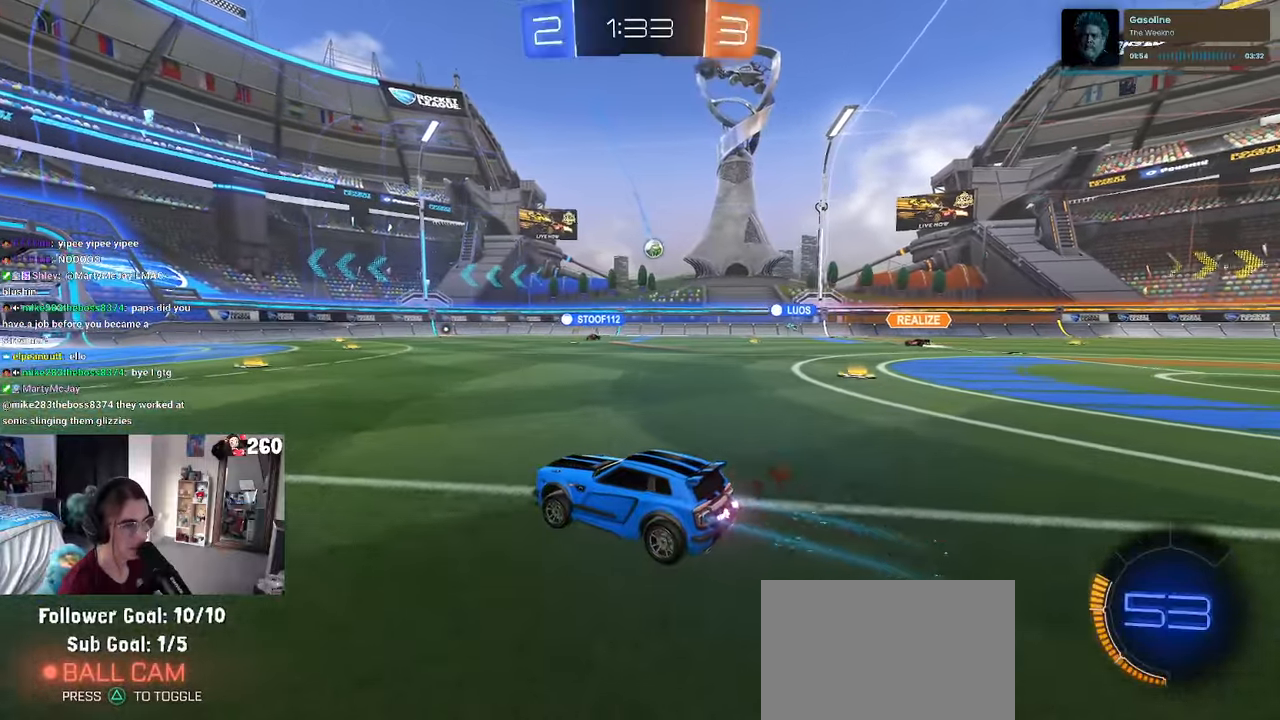
{"buttons": [], "left_stick": "center", "right_stick": "center", "events": []}
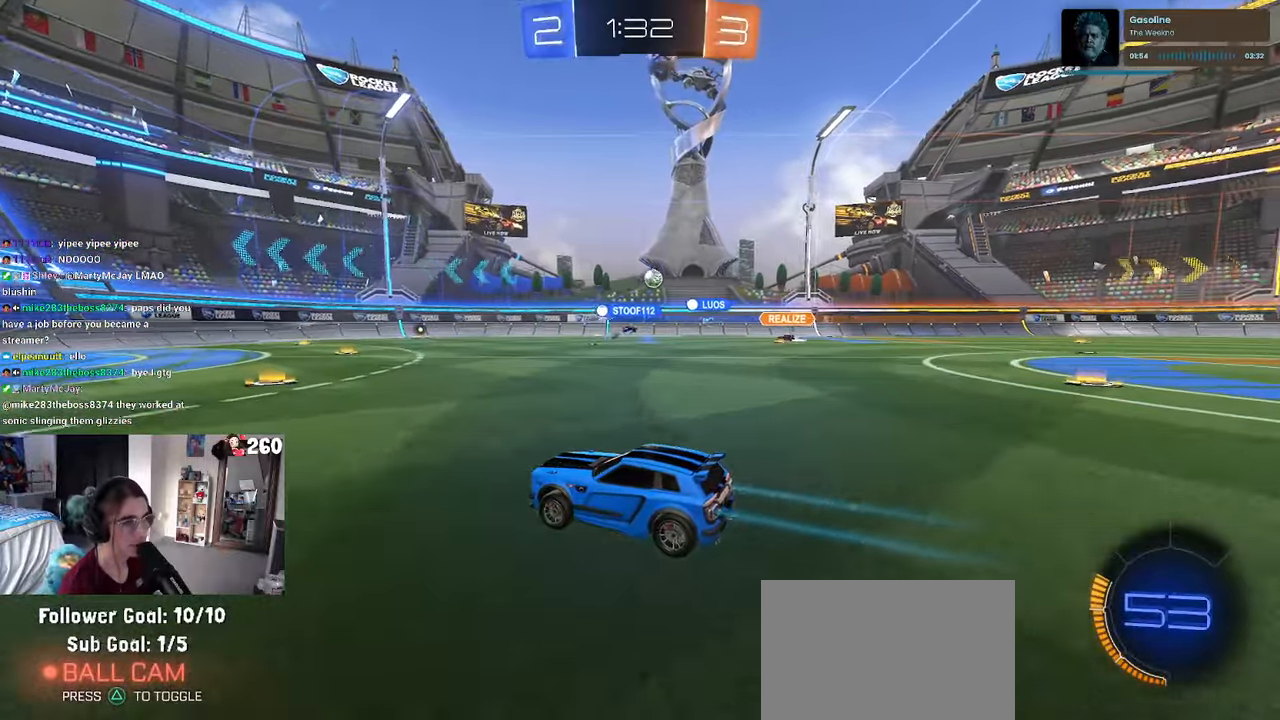
{"buttons": [], "left_stick": "right", "right_stick": "center", "events": [[216, "left_stick", "right"]]}
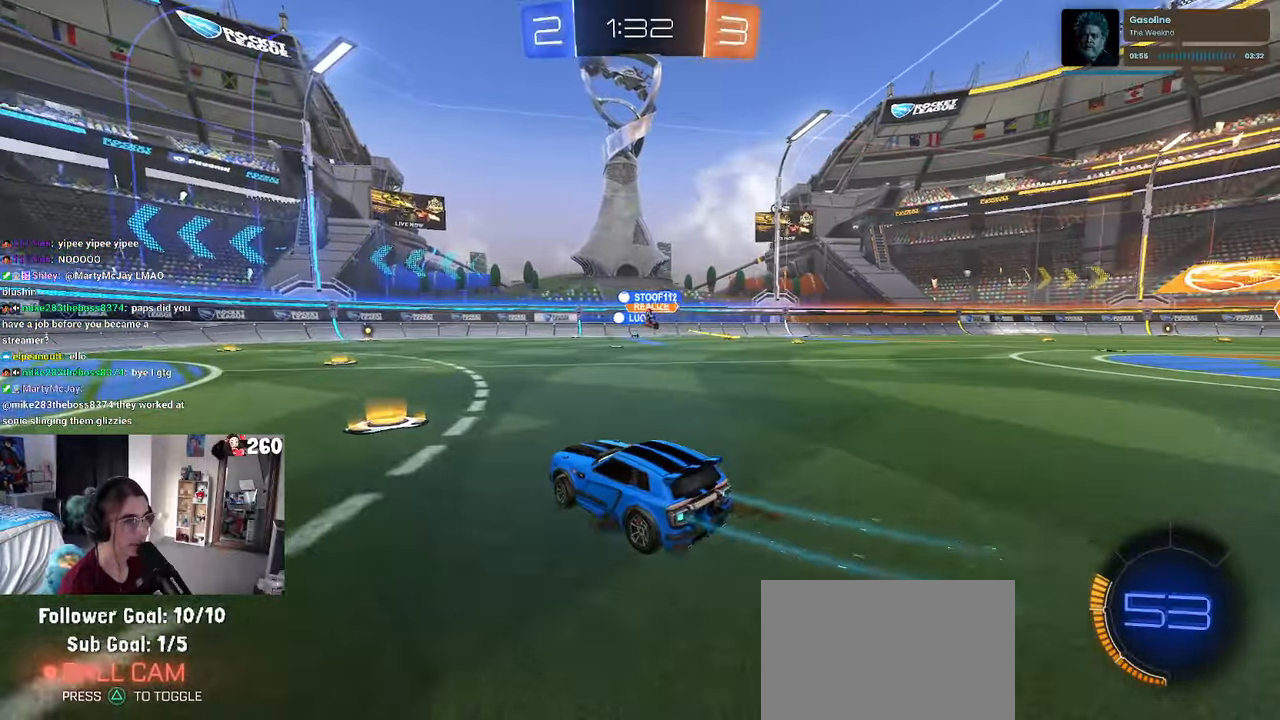
{"buttons": [], "left_stick": "right", "right_stick": "center", "events": [[200, "left_stick", "center"], [333, "left_stick", "right"]]}
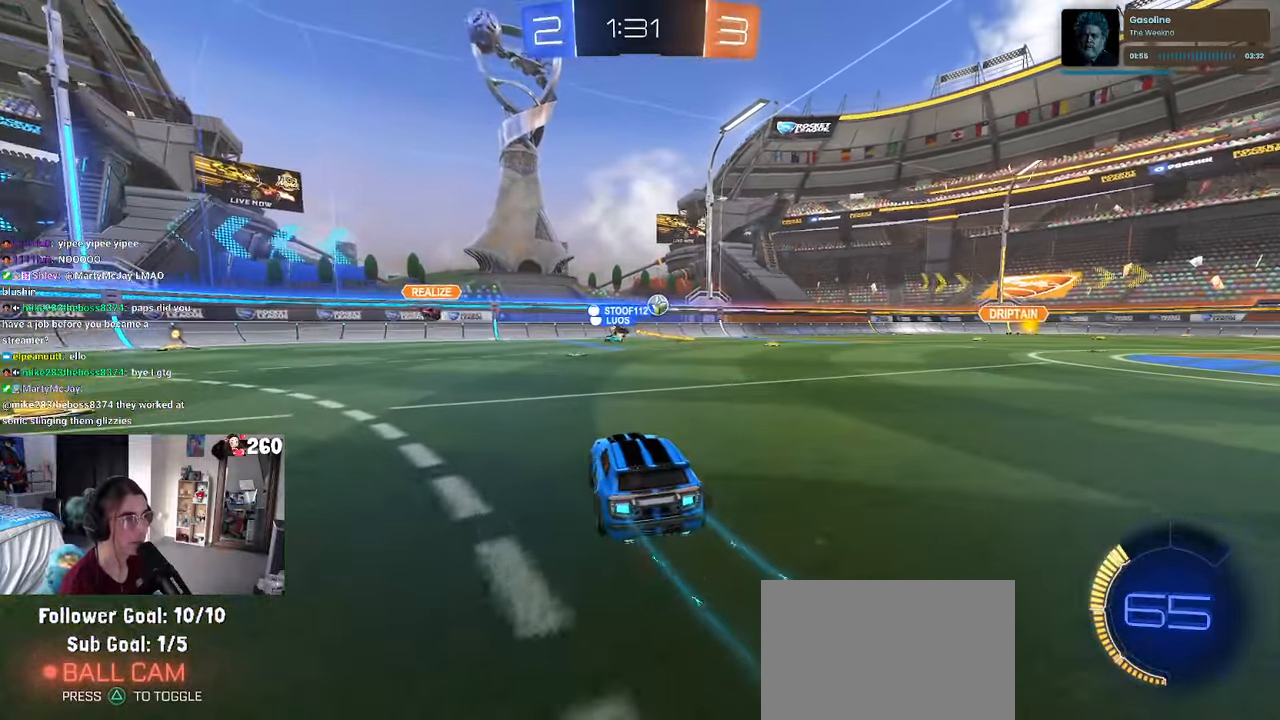
{"buttons": [], "left_stick": "left", "right_stick": "center", "events": [[16, "left_stick", "center"], [466, "left_stick", "left"]]}